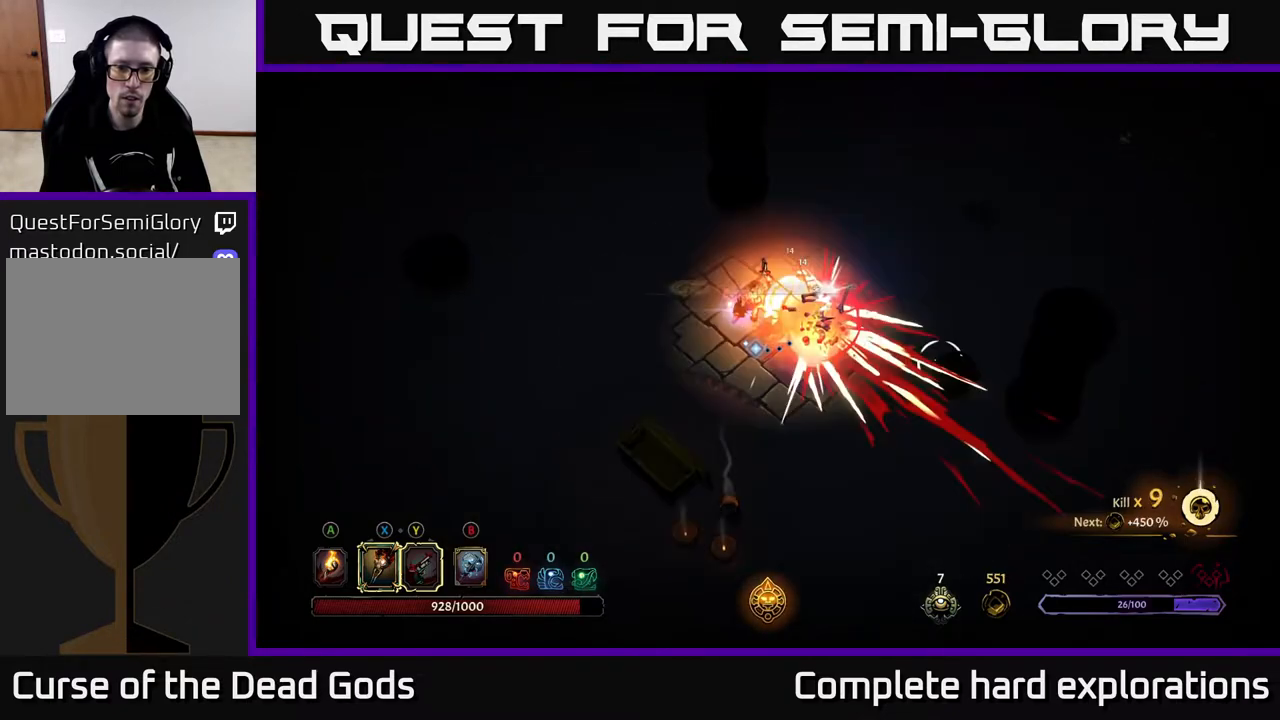
Gameplay with a controller (Xbox layout); each line is a JSON object with the inputs held at the frame after it. "events" lists button and stick changes between this image and that frame as [ms after this image, input, new state], when the widget could be followed in between.
{"buttons": [], "left_stick": "center", "right_stick": "center", "events": []}
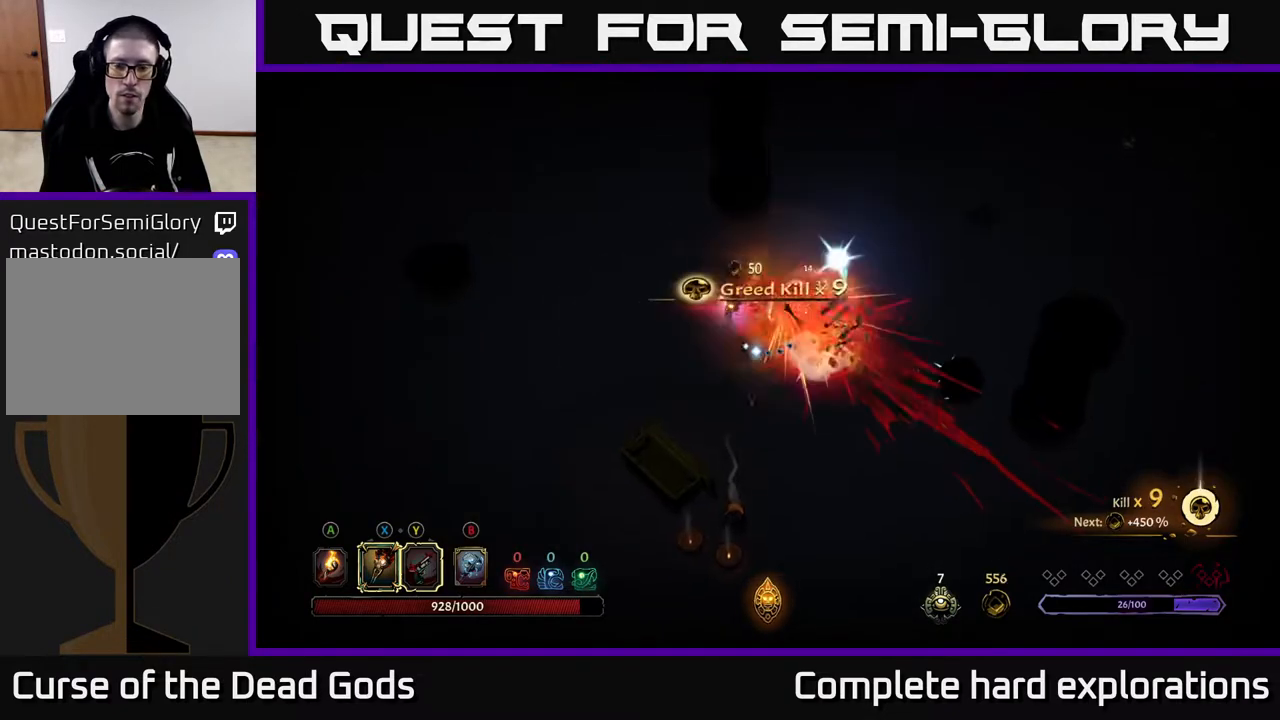
{"buttons": [], "left_stick": "left", "right_stick": "center", "events": [[367, "left_stick", "left"]]}
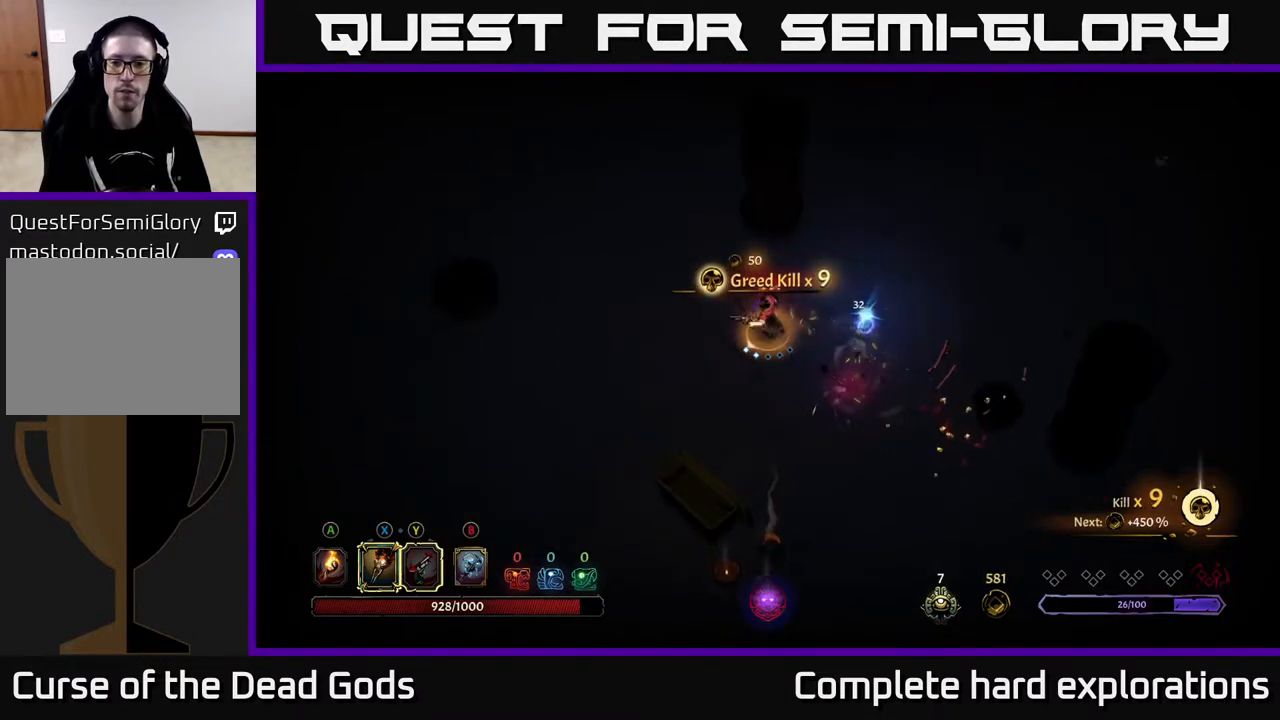
{"buttons": [], "left_stick": "right", "right_stick": "center", "events": [[17, "A", "down"], [67, "left_stick", "right"], [83, "A", "up"]]}
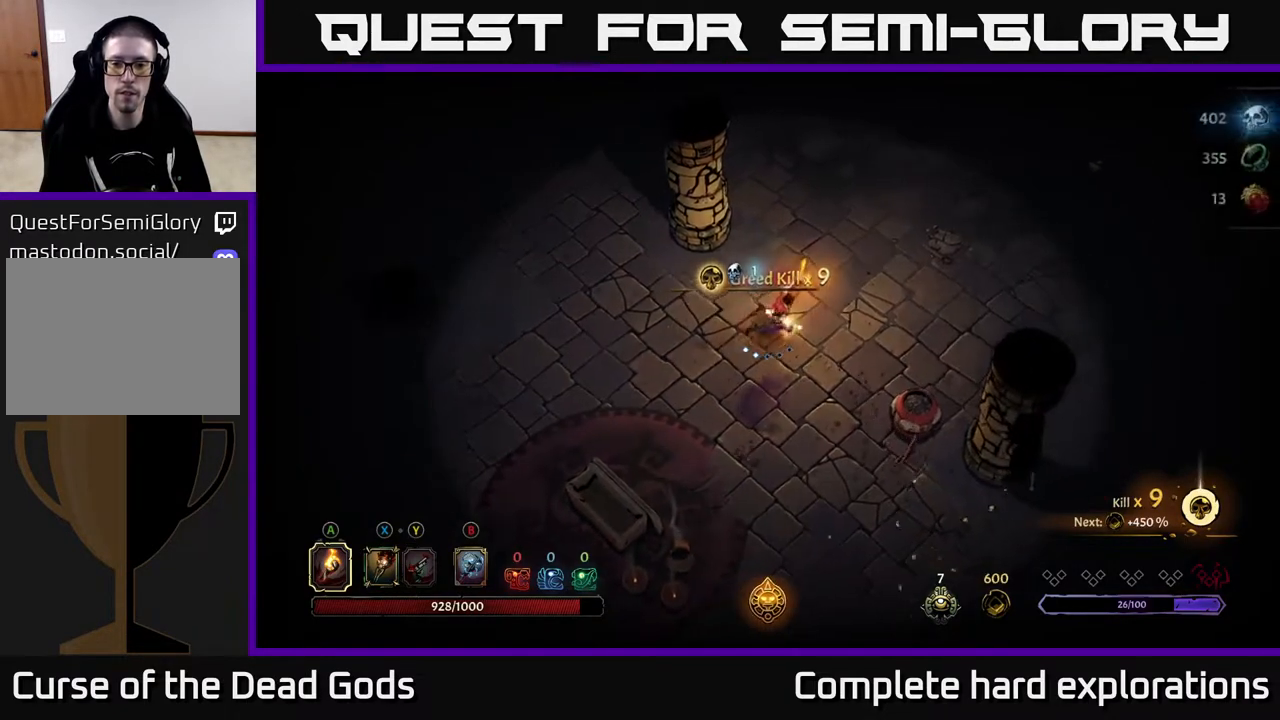
{"buttons": [], "left_stick": "right", "right_stick": "center", "events": []}
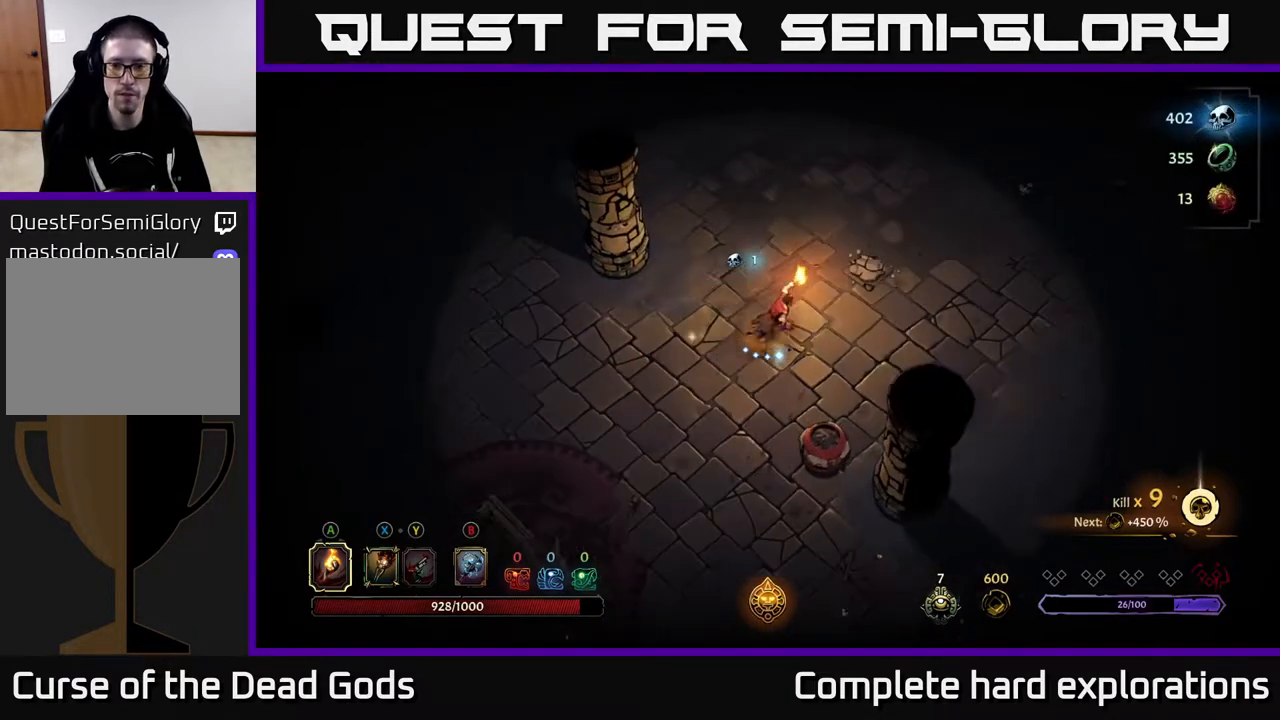
{"buttons": [], "left_stick": "right", "right_stick": "center", "events": [[250, "R2", "down"], [433, "R2", "up"]]}
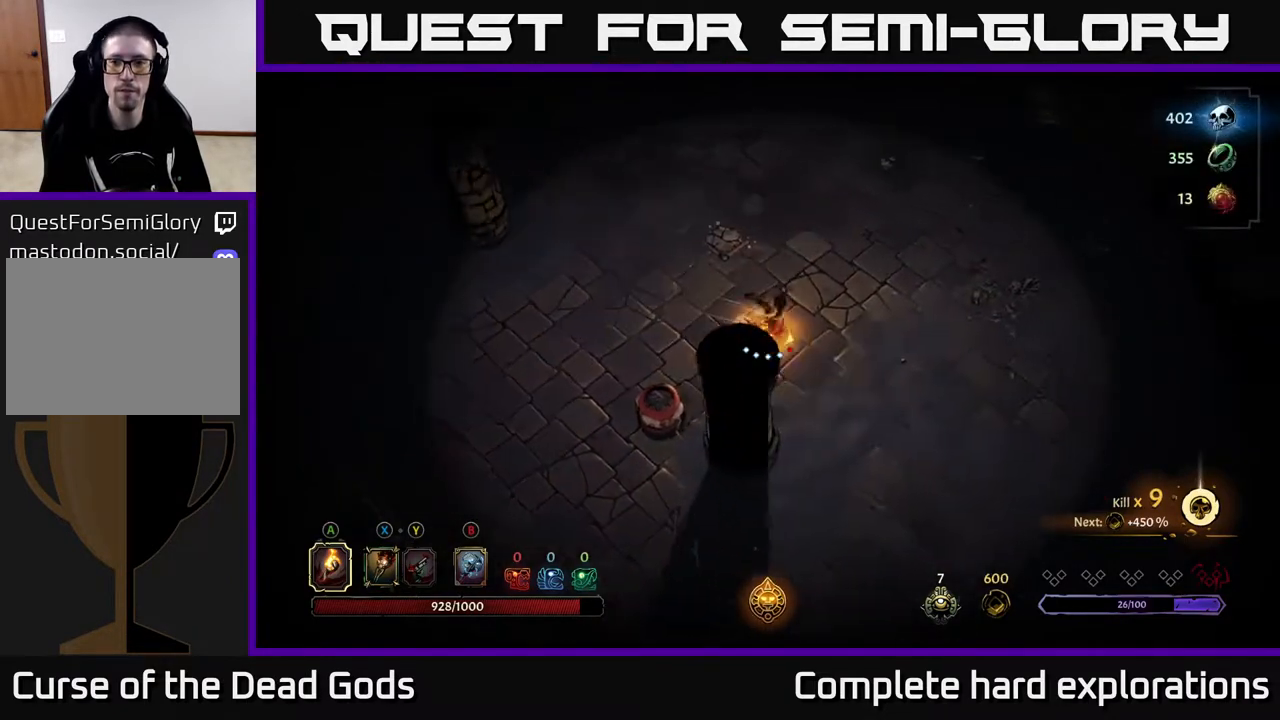
{"buttons": ["R2"], "left_stick": "down-right", "right_stick": "center", "events": [[167, "left_stick", "down-right"], [333, "R2", "down"]]}
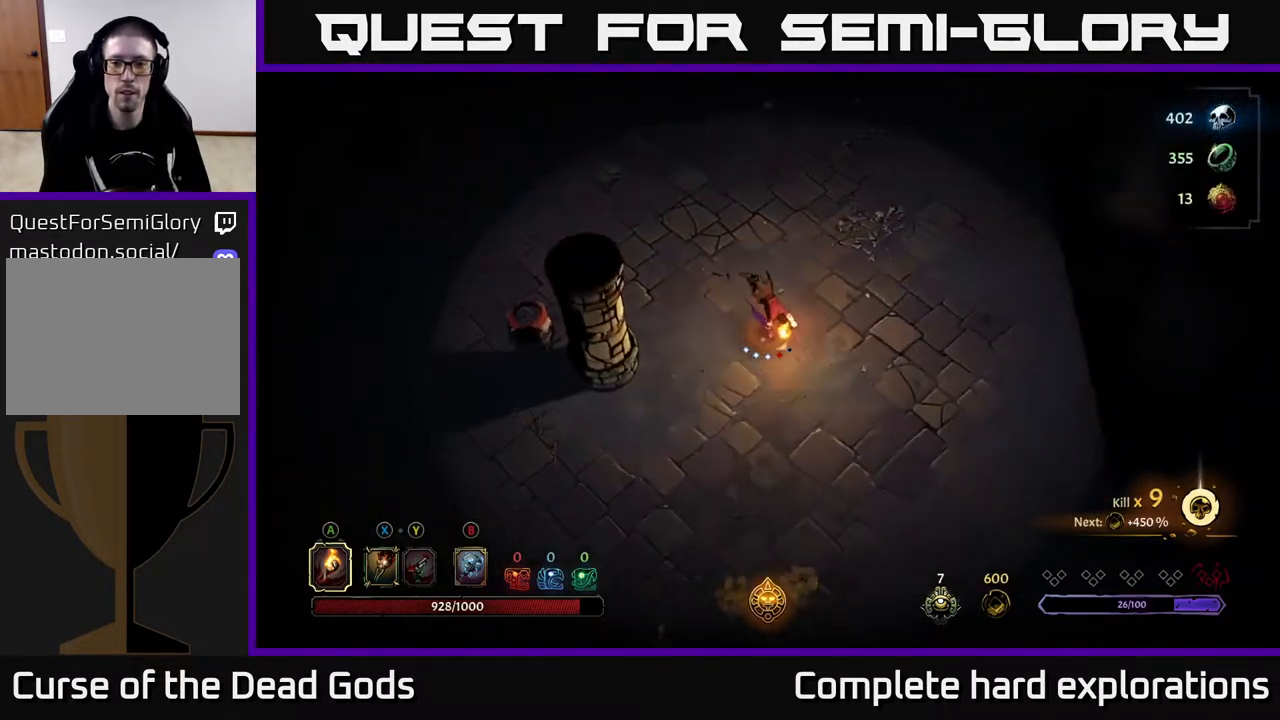
{"buttons": [], "left_stick": "down", "right_stick": "center", "events": [[17, "R2", "up"], [183, "left_stick", "center"], [283, "left_stick", "down"]]}
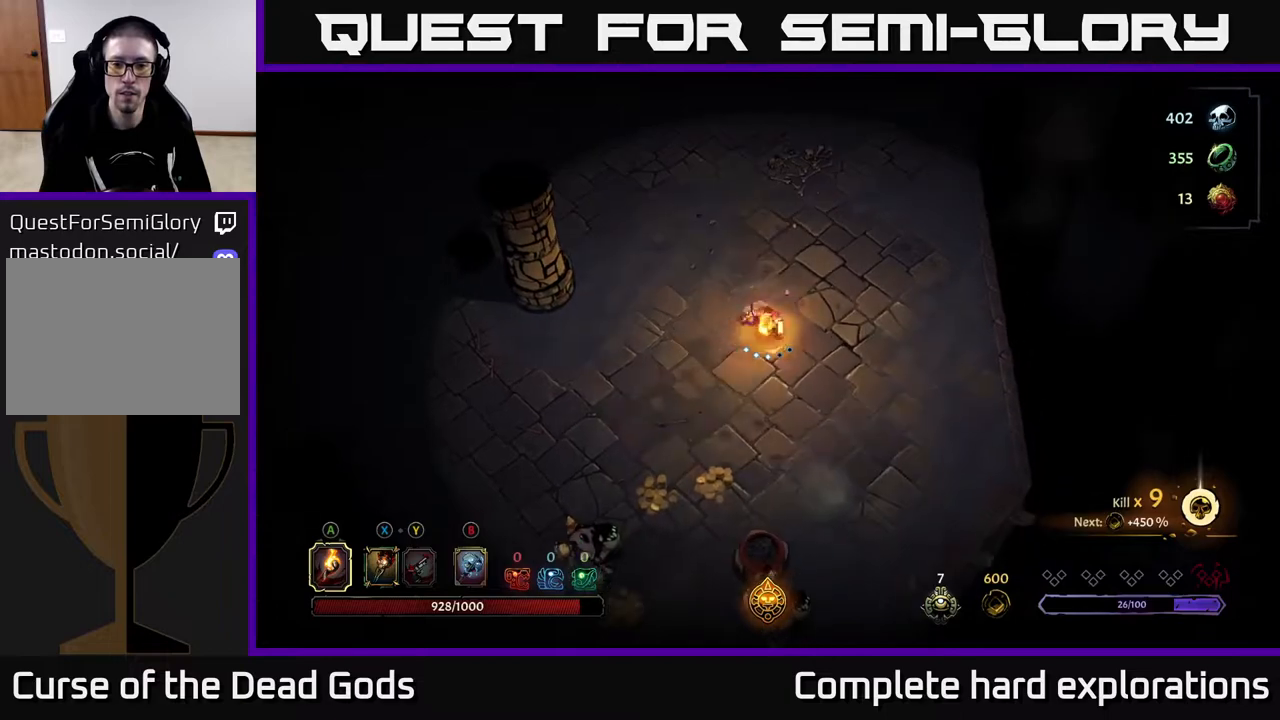
{"buttons": ["Y"], "left_stick": "down-left", "right_stick": "center", "events": [[267, "Y", "down"], [267, "left_stick", "down-left"]]}
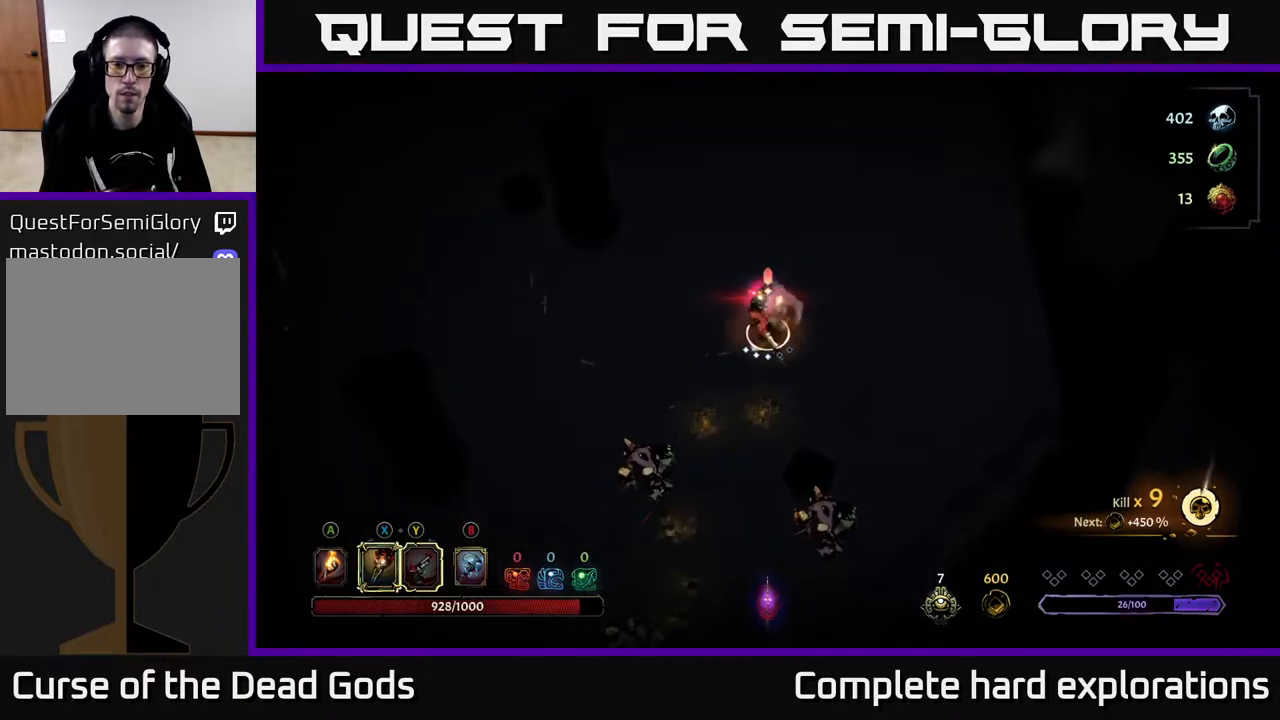
{"buttons": ["Y"], "left_stick": "down-left", "right_stick": "center", "events": []}
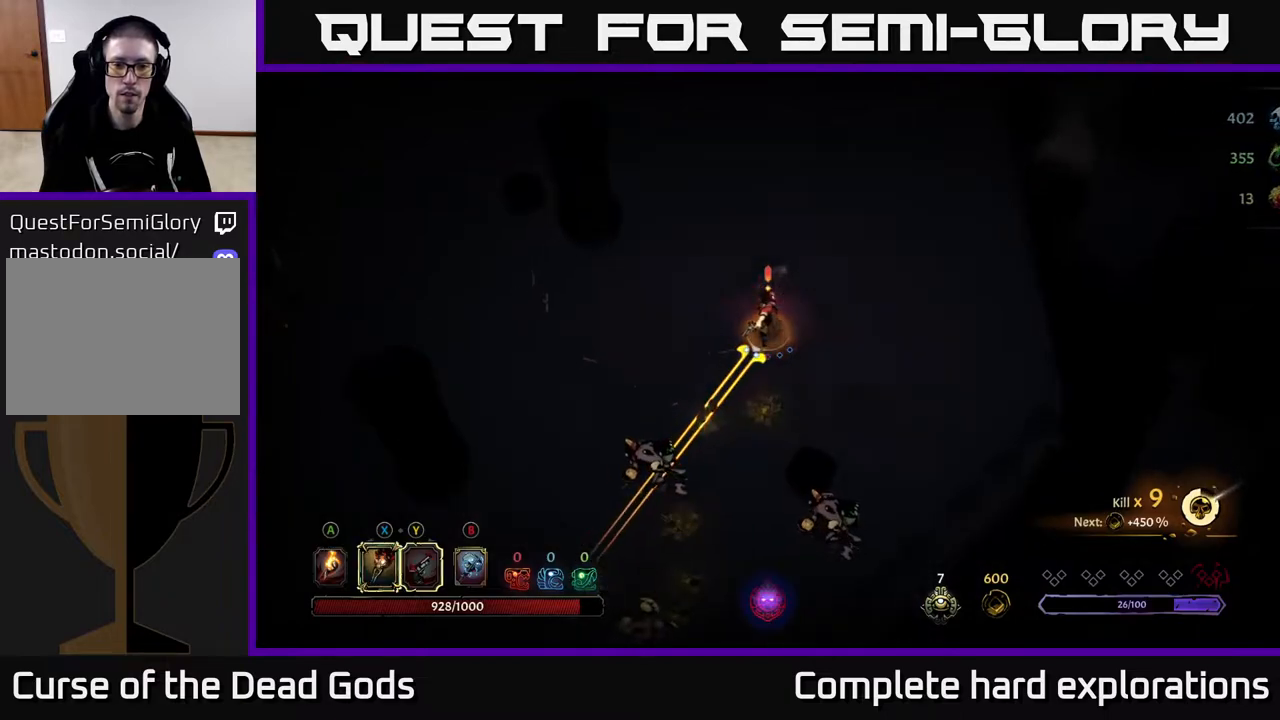
{"buttons": [], "left_stick": "down-left", "right_stick": "center", "events": [[117, "Y", "up"]]}
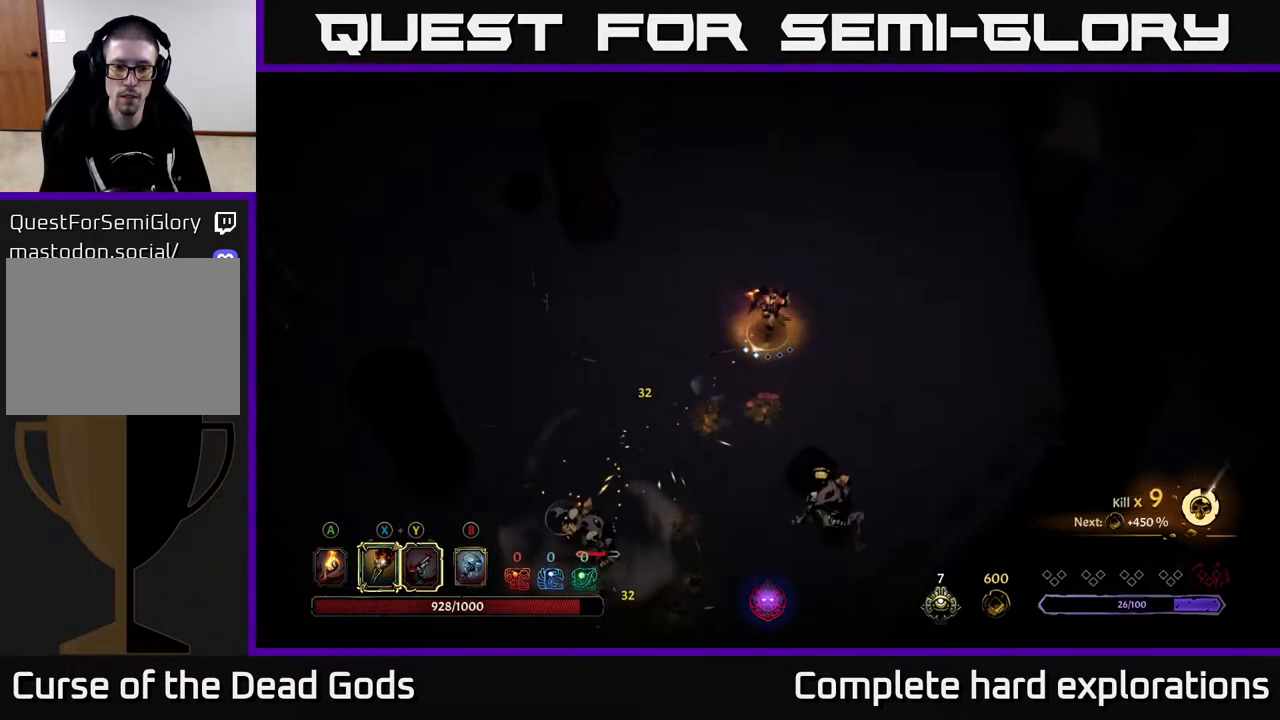
{"buttons": [], "left_stick": "down-left", "right_stick": "center", "events": [[150, "B", "down"], [233, "B", "up"]]}
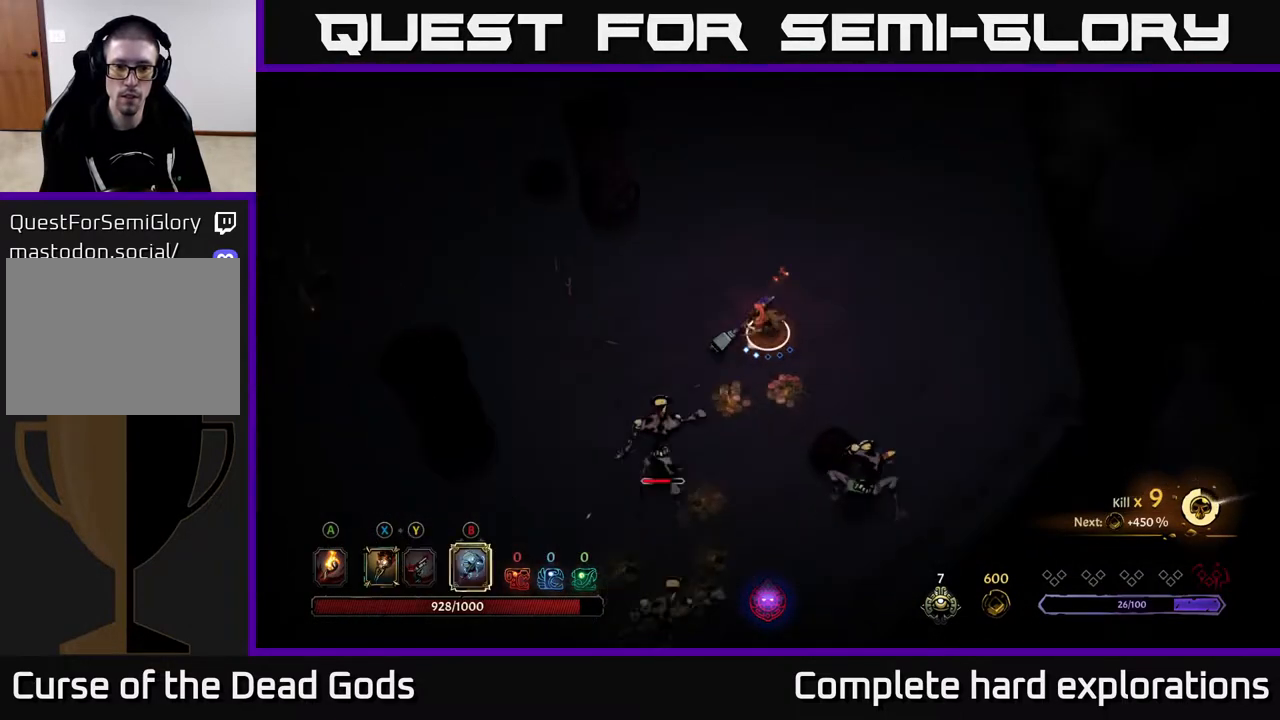
{"buttons": [], "left_stick": "left", "right_stick": "center", "events": [[283, "left_stick", "left"]]}
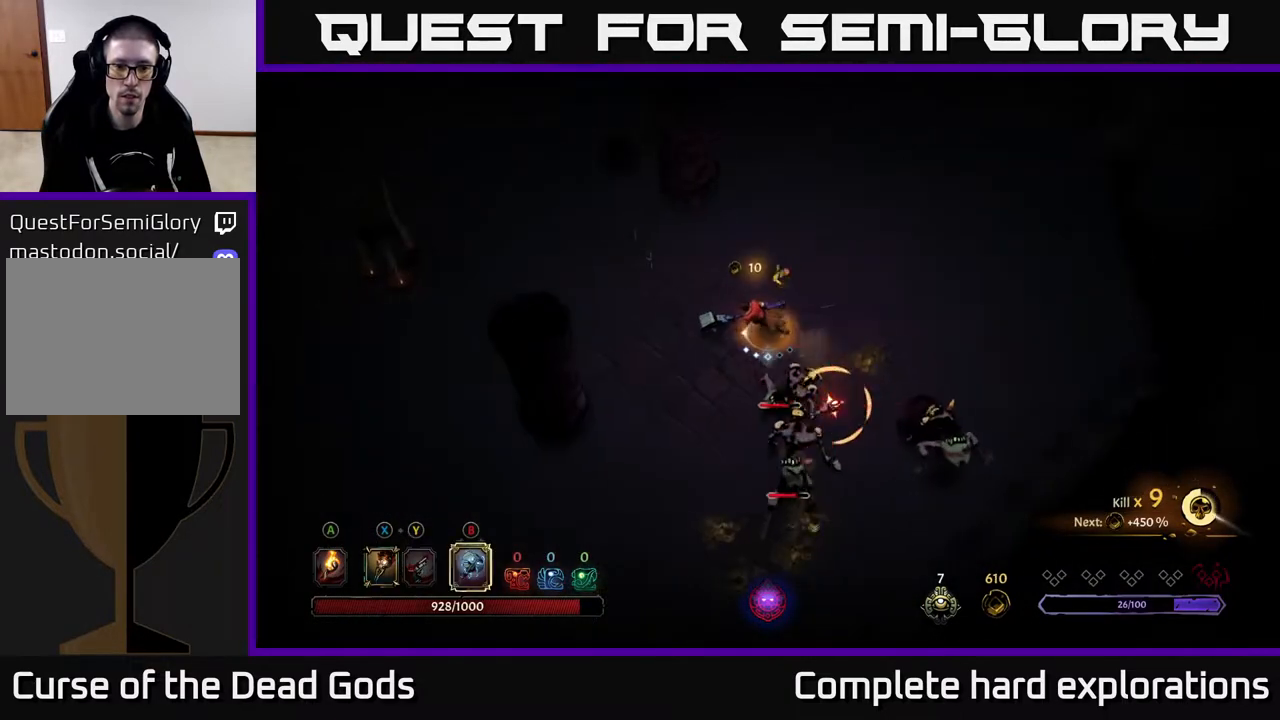
{"buttons": ["R2"], "left_stick": "down-right", "right_stick": "center", "events": [[250, "R2", "down"], [250, "left_stick", "down"], [467, "left_stick", "down-right"]]}
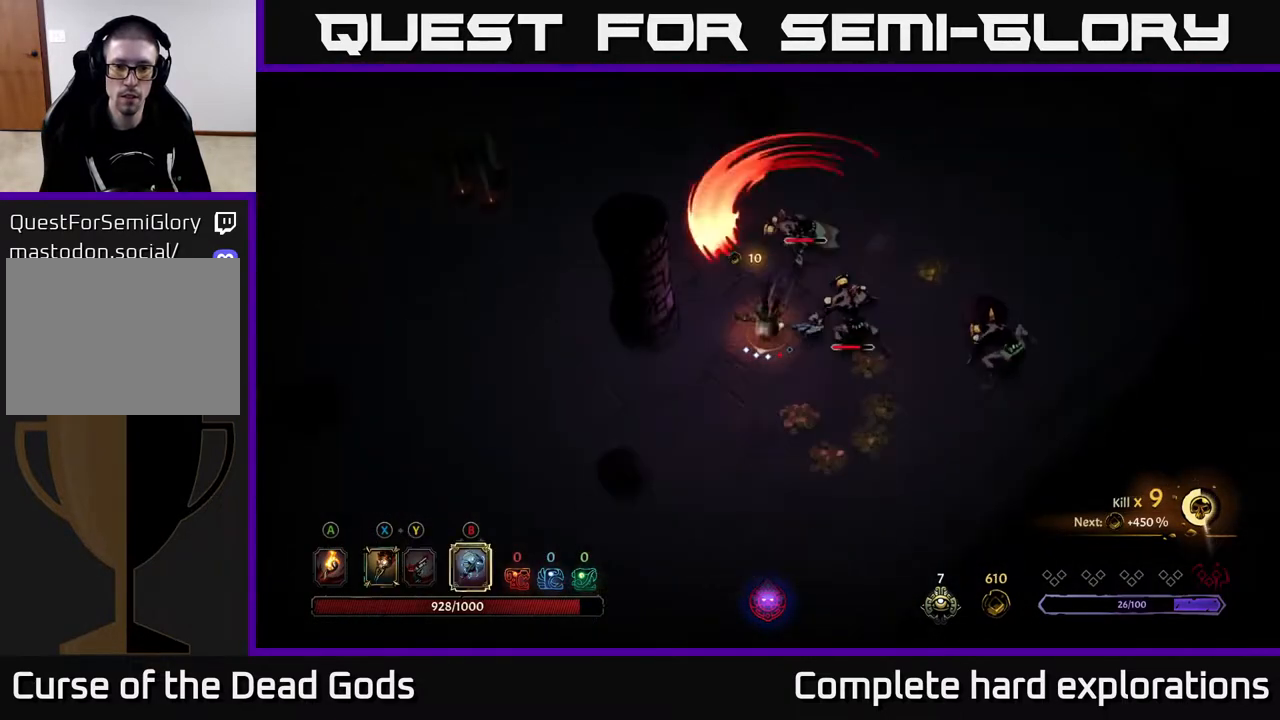
{"buttons": [], "left_stick": "up-right", "right_stick": "center", "events": [[33, "R2", "up"], [217, "B", "down"], [217, "left_stick", "right"], [283, "B", "up"], [400, "left_stick", "up-right"]]}
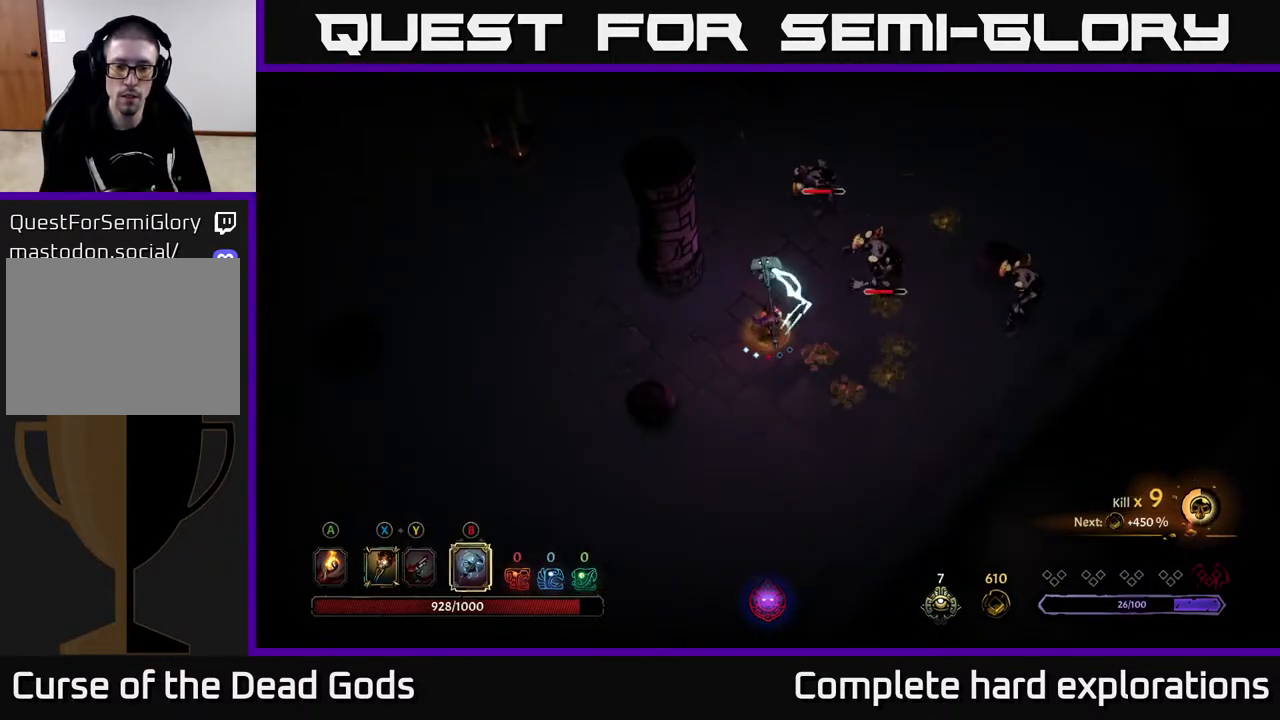
{"buttons": [], "left_stick": "up-right", "right_stick": "center", "events": []}
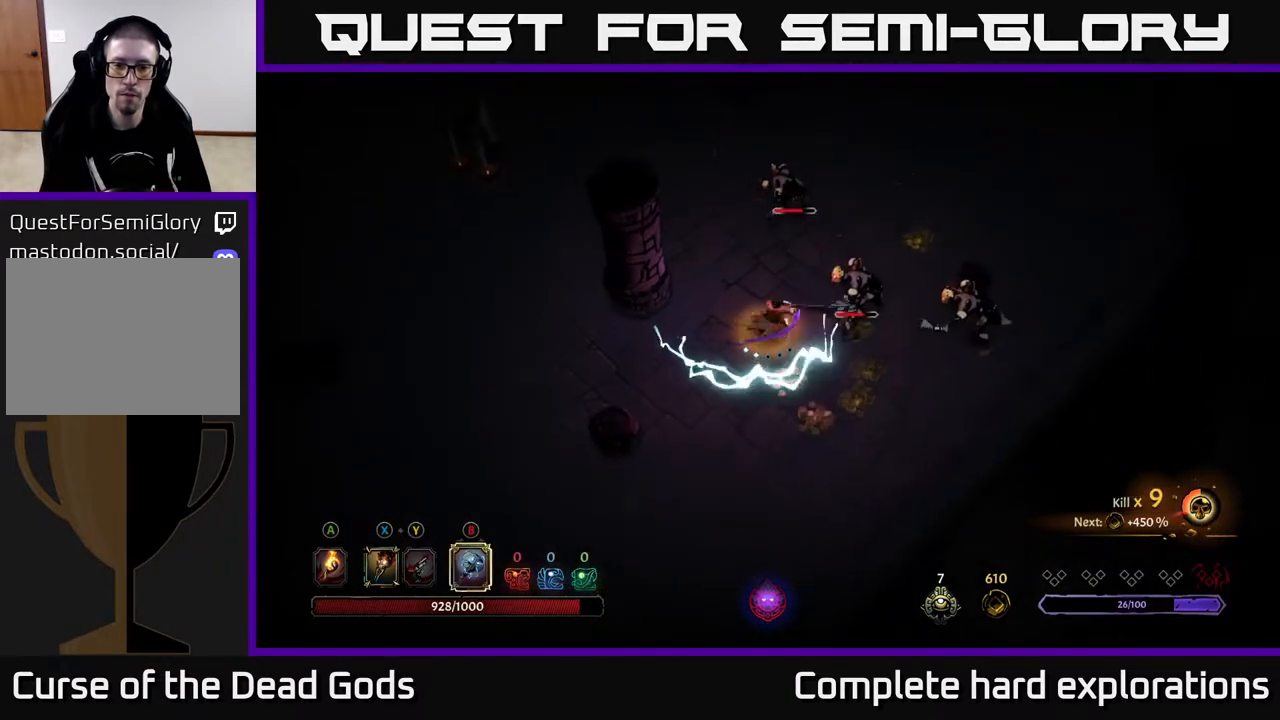
{"buttons": [], "left_stick": "up-right", "right_stick": "center", "events": [[150, "X", "down"], [300, "X", "up"]]}
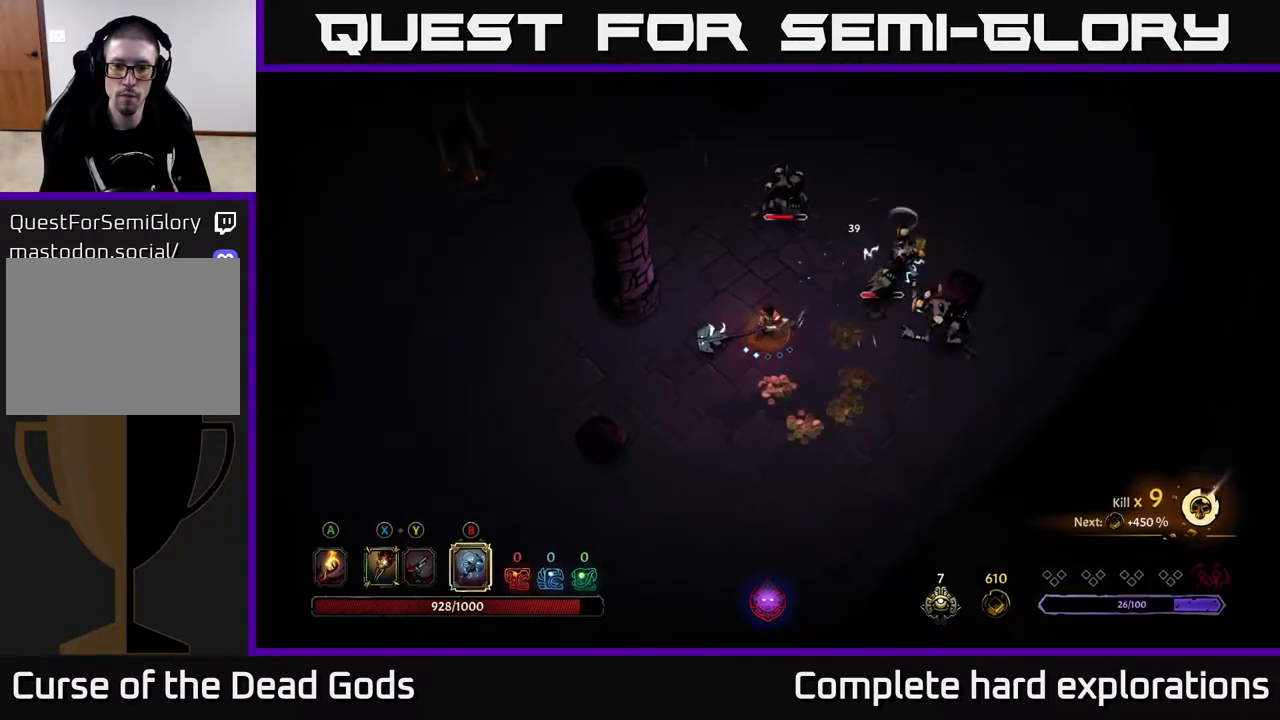
{"buttons": ["X"], "left_stick": "up-right", "right_stick": "center", "events": [[150, "X", "down"], [283, "X", "up"], [433, "X", "down"]]}
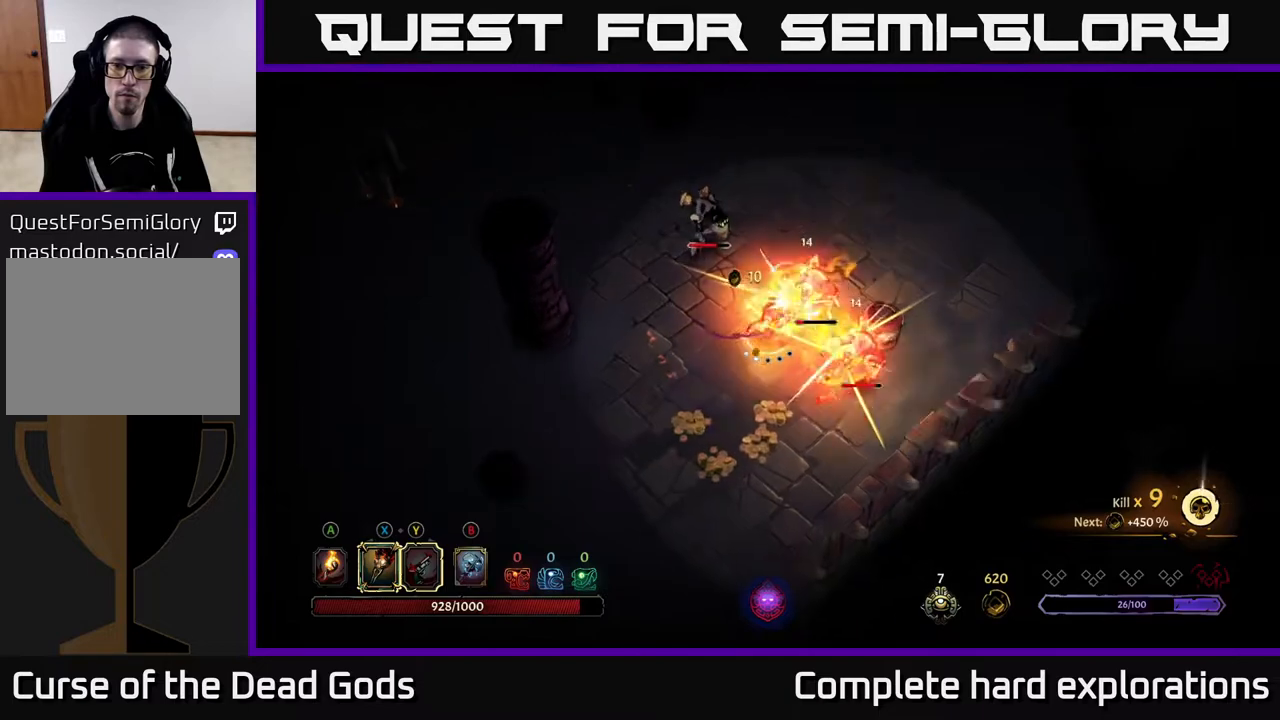
{"buttons": [], "left_stick": "up-right", "right_stick": "center", "events": [[50, "X", "up"], [150, "X", "down"], [283, "X", "up"], [400, "X", "down"], [500, "X", "up"]]}
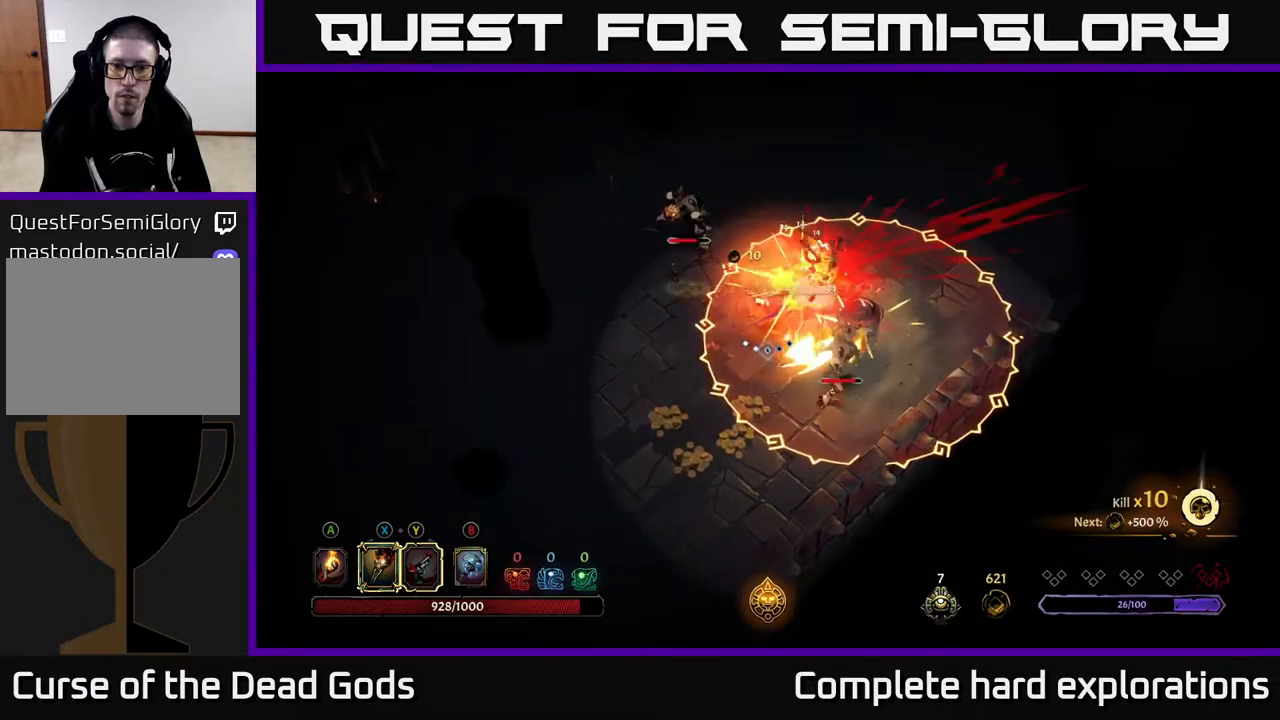
{"buttons": [], "left_stick": "left", "right_stick": "center", "events": [[133, "left_stick", "up-left"], [217, "R2", "down"], [433, "R2", "up"], [450, "left_stick", "left"]]}
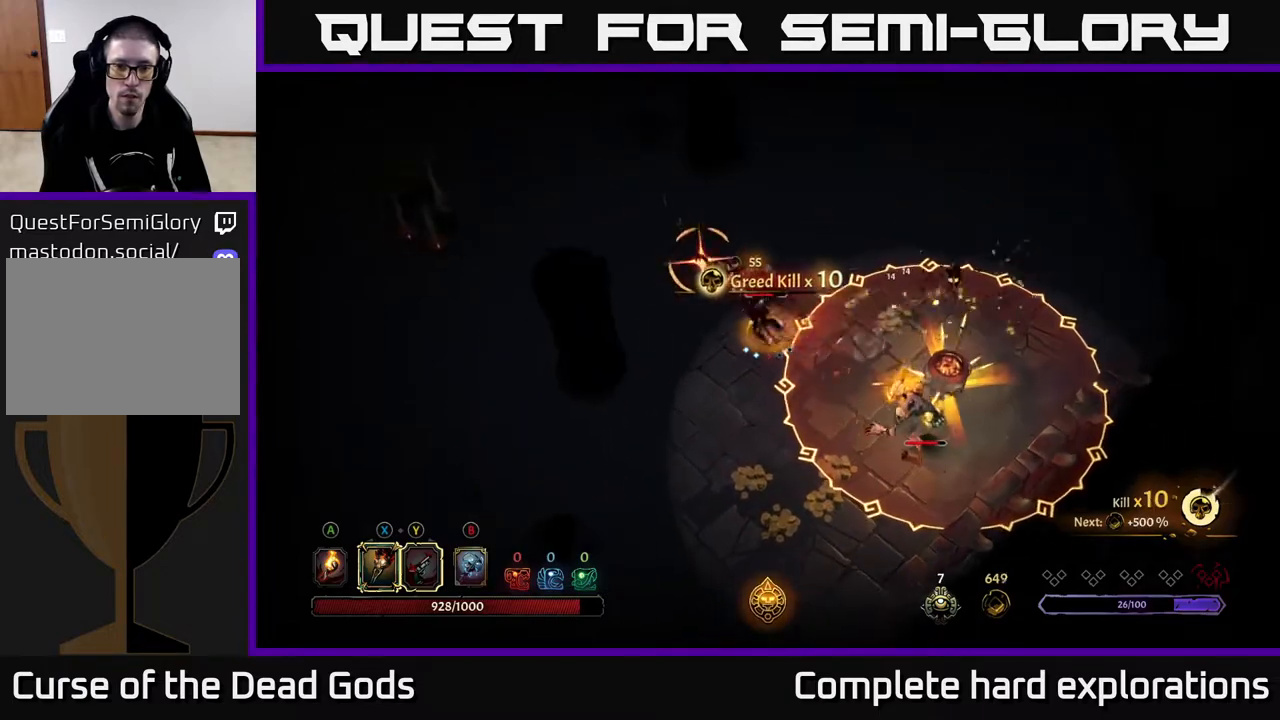
{"buttons": ["R2"], "left_stick": "up", "right_stick": "center", "events": [[100, "X", "down"], [133, "R2", "down"], [183, "X", "up"], [183, "left_stick", "up-left"], [200, "R2", "up"], [300, "R2", "down"], [400, "R2", "up"], [433, "left_stick", "up"], [450, "R2", "down"]]}
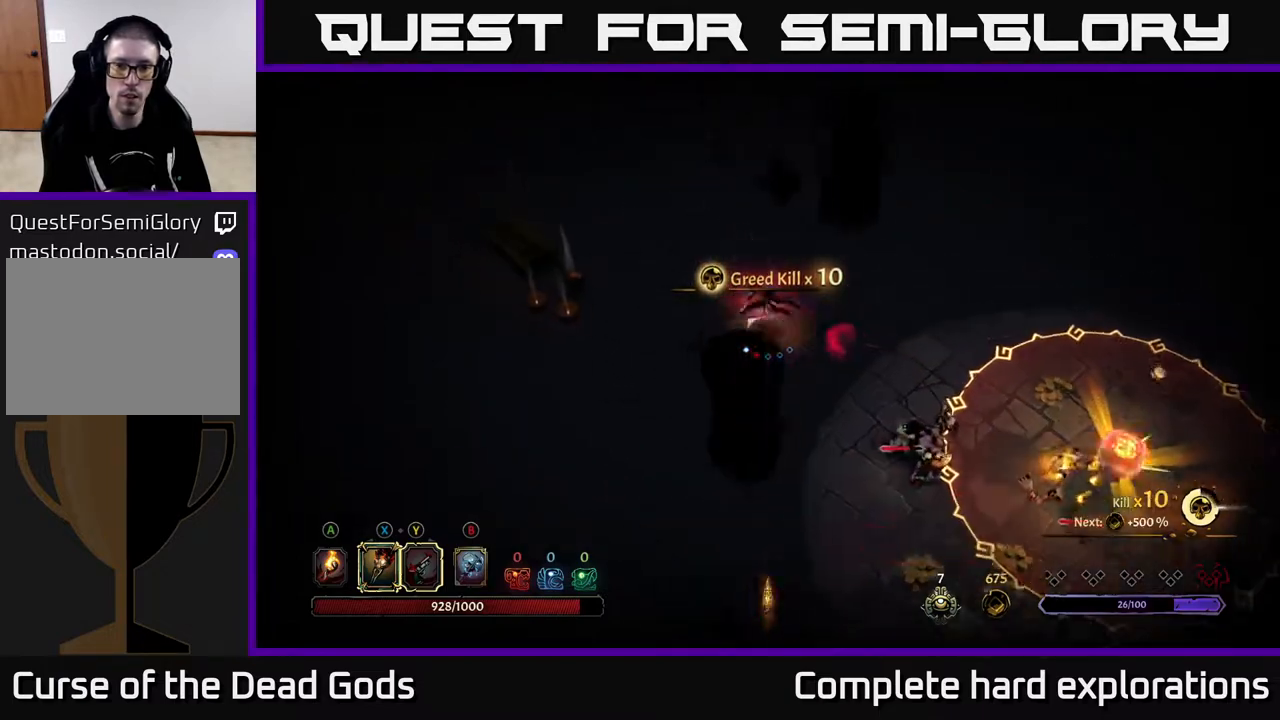
{"buttons": [], "left_stick": "down-right", "right_stick": "center", "events": [[33, "R2", "up"], [233, "left_stick", "down"], [350, "left_stick", "down-right"]]}
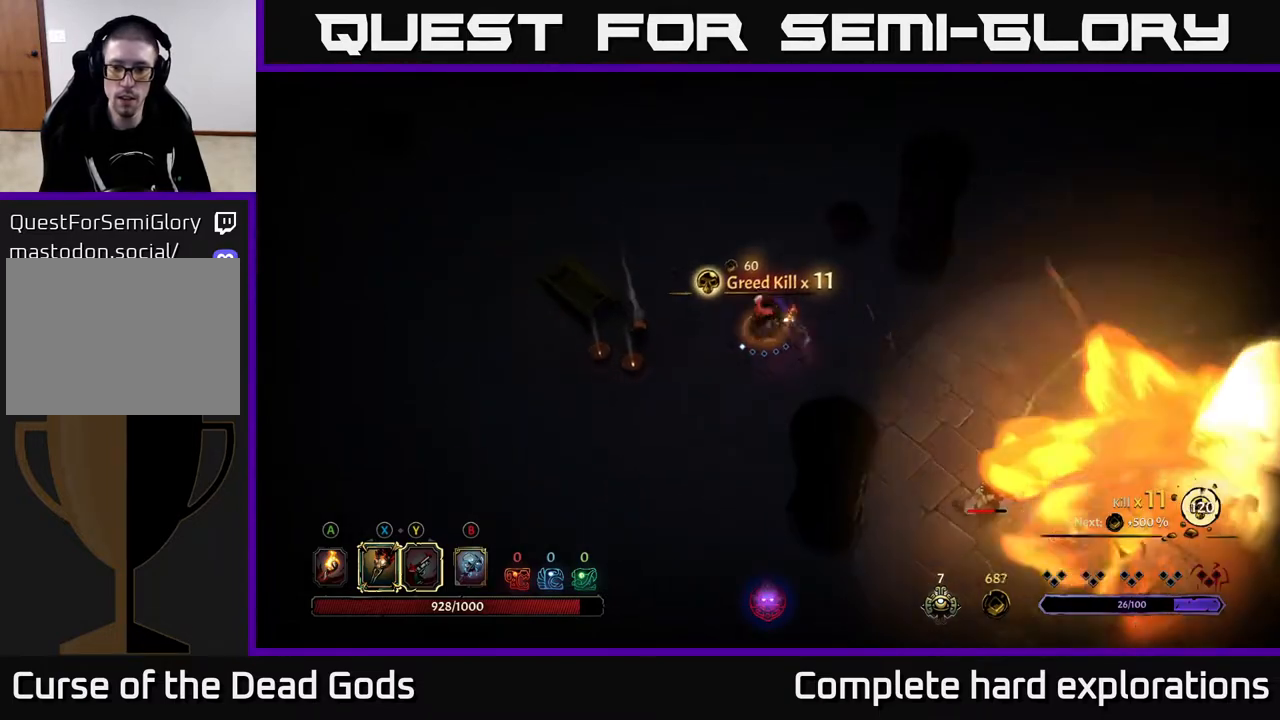
{"buttons": [], "left_stick": "down-right", "right_stick": "center", "events": []}
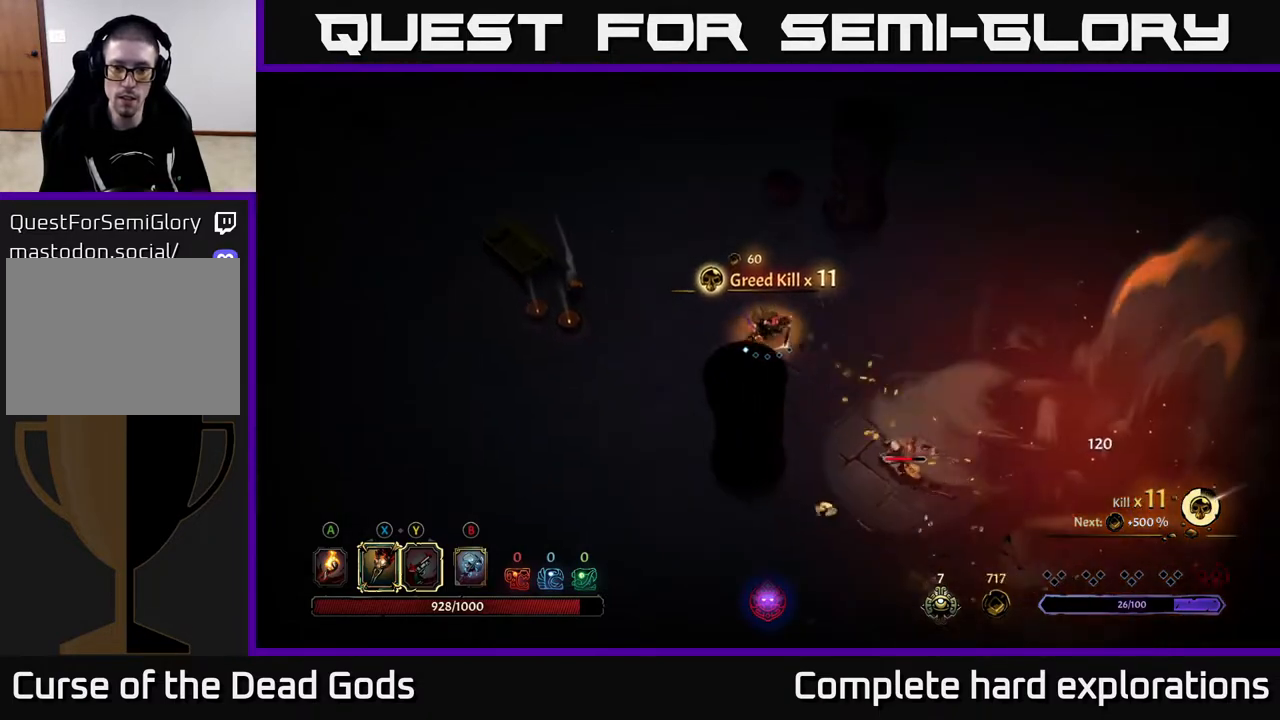
{"buttons": [], "left_stick": "down-right", "right_stick": "center", "events": []}
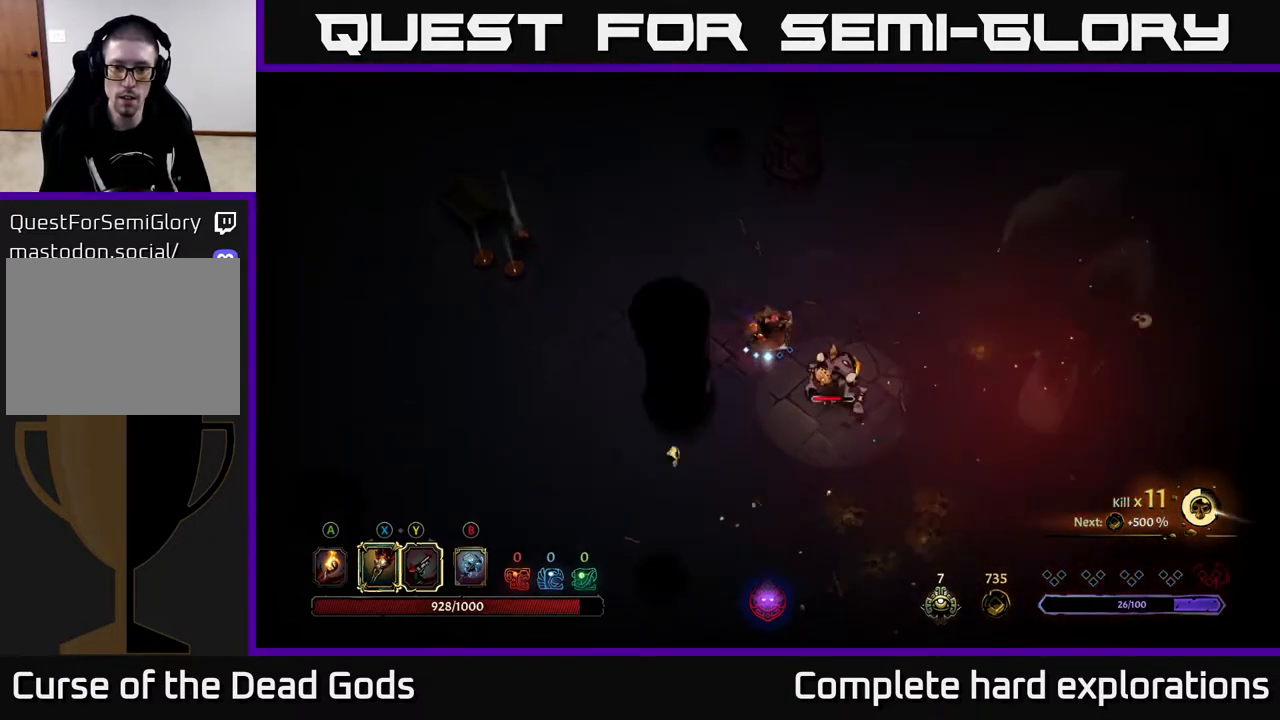
{"buttons": ["X"], "left_stick": "down-right", "right_stick": "center", "events": [[200, "X", "down"], [317, "X", "up"], [400, "X", "down"]]}
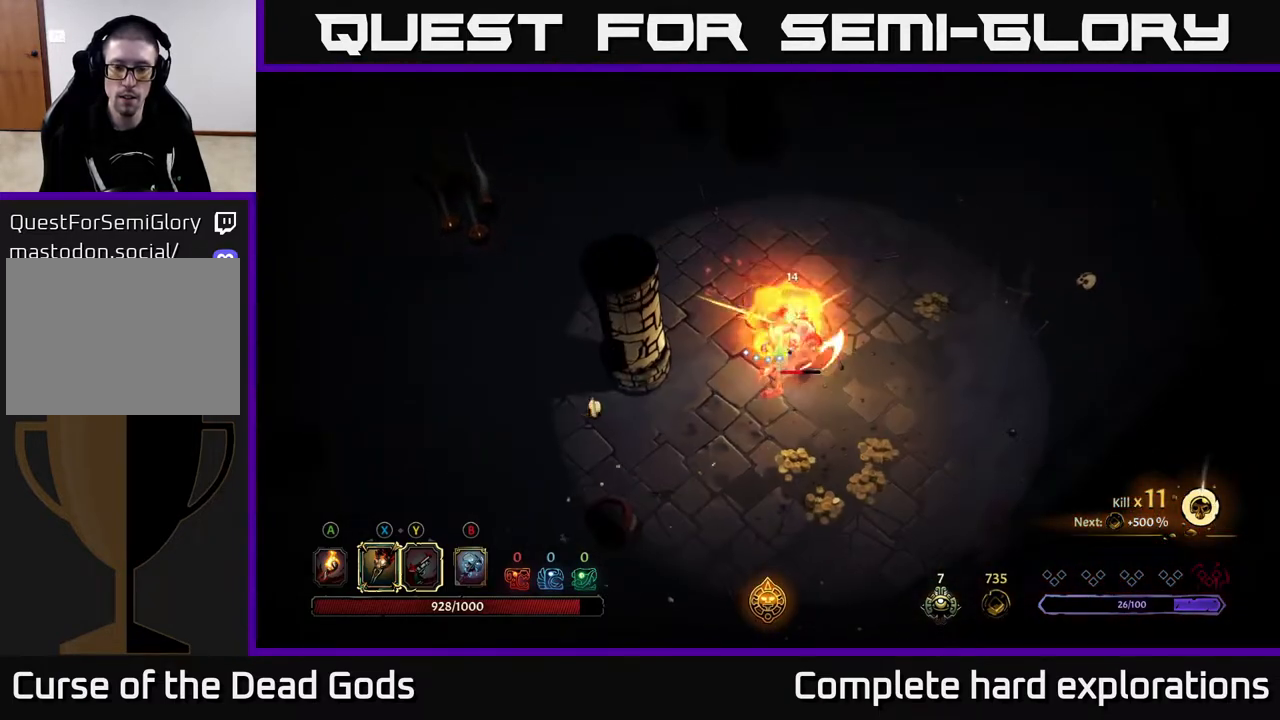
{"buttons": [], "left_stick": "down-right", "right_stick": "center", "events": [[17, "X", "up"], [117, "X", "down"], [233, "X", "up"], [350, "X", "down"], [500, "X", "up"]]}
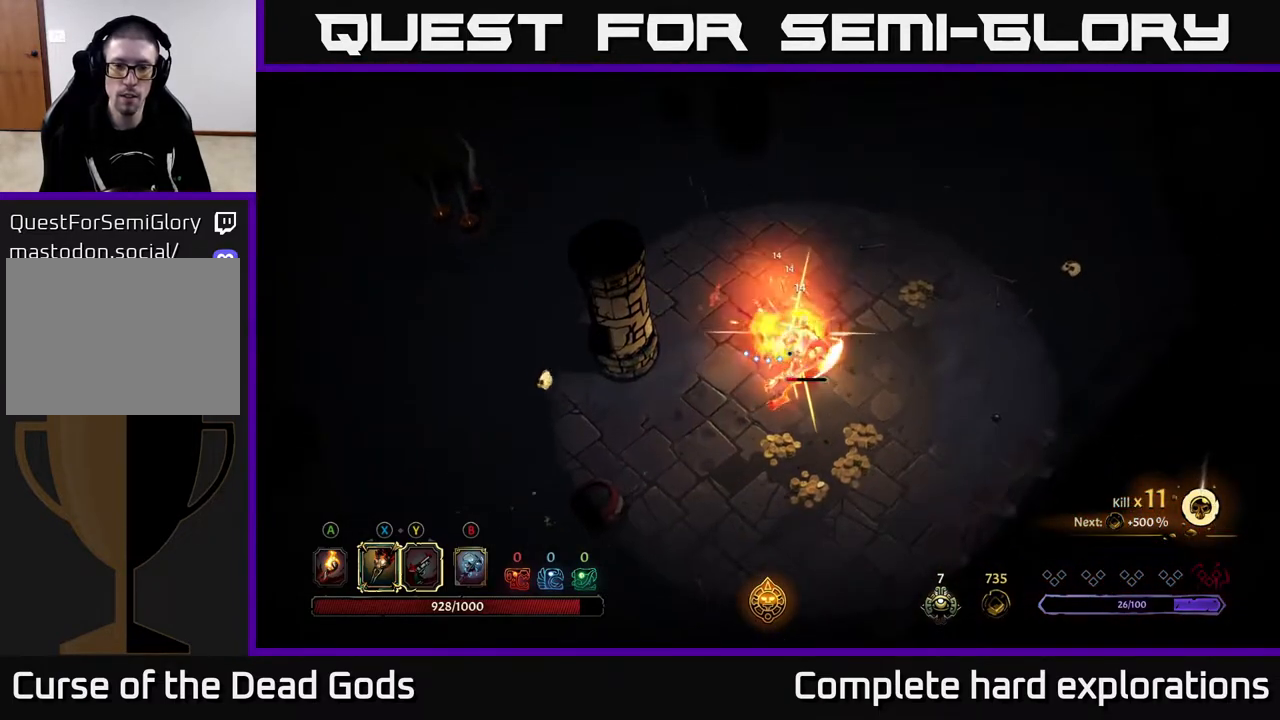
{"buttons": [], "left_stick": "center", "right_stick": "center", "events": [[83, "Y", "down"], [183, "Y", "up"], [183, "left_stick", "center"]]}
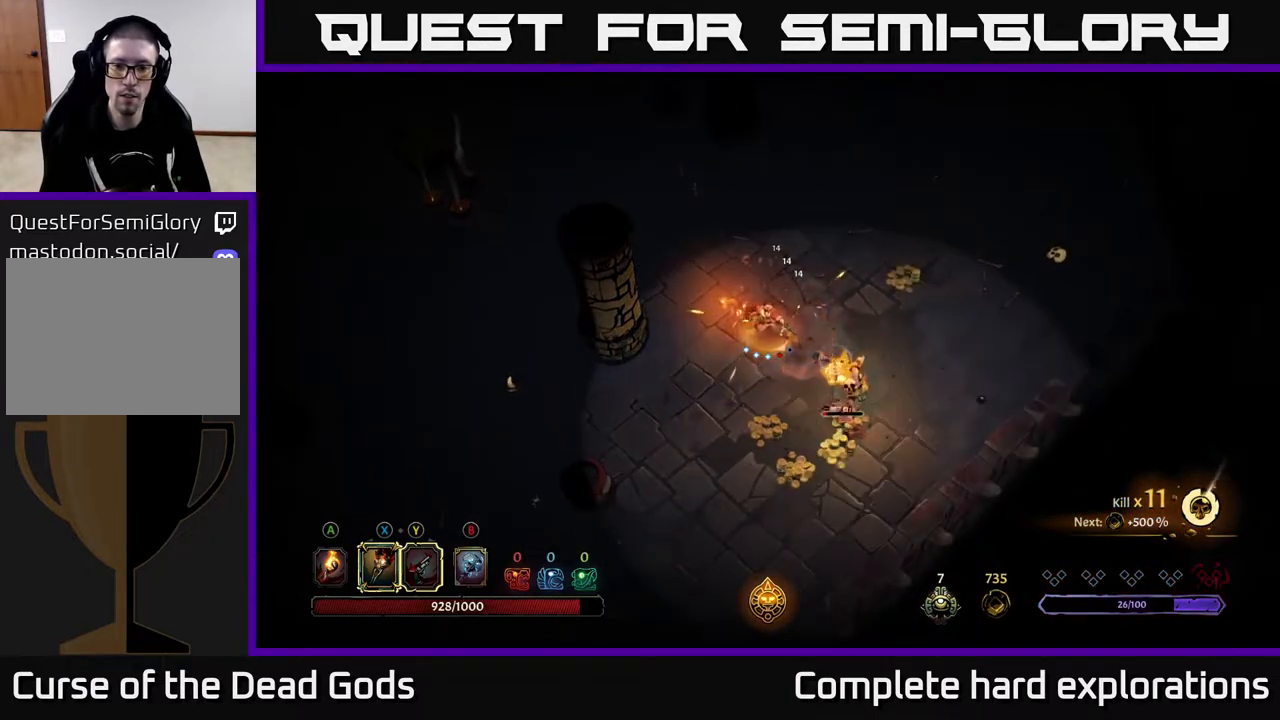
{"buttons": [], "left_stick": "center", "right_stick": "center", "events": []}
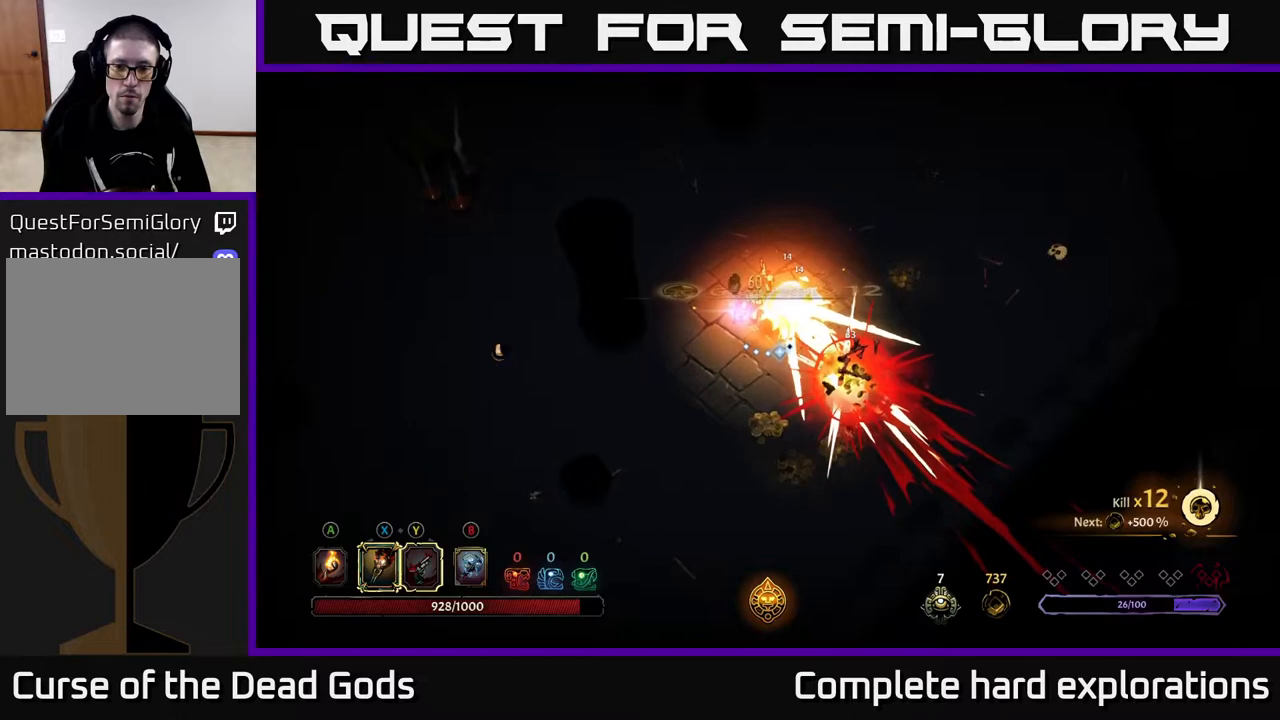
{"buttons": [], "left_stick": "down", "right_stick": "center", "events": [[117, "left_stick", "down"]]}